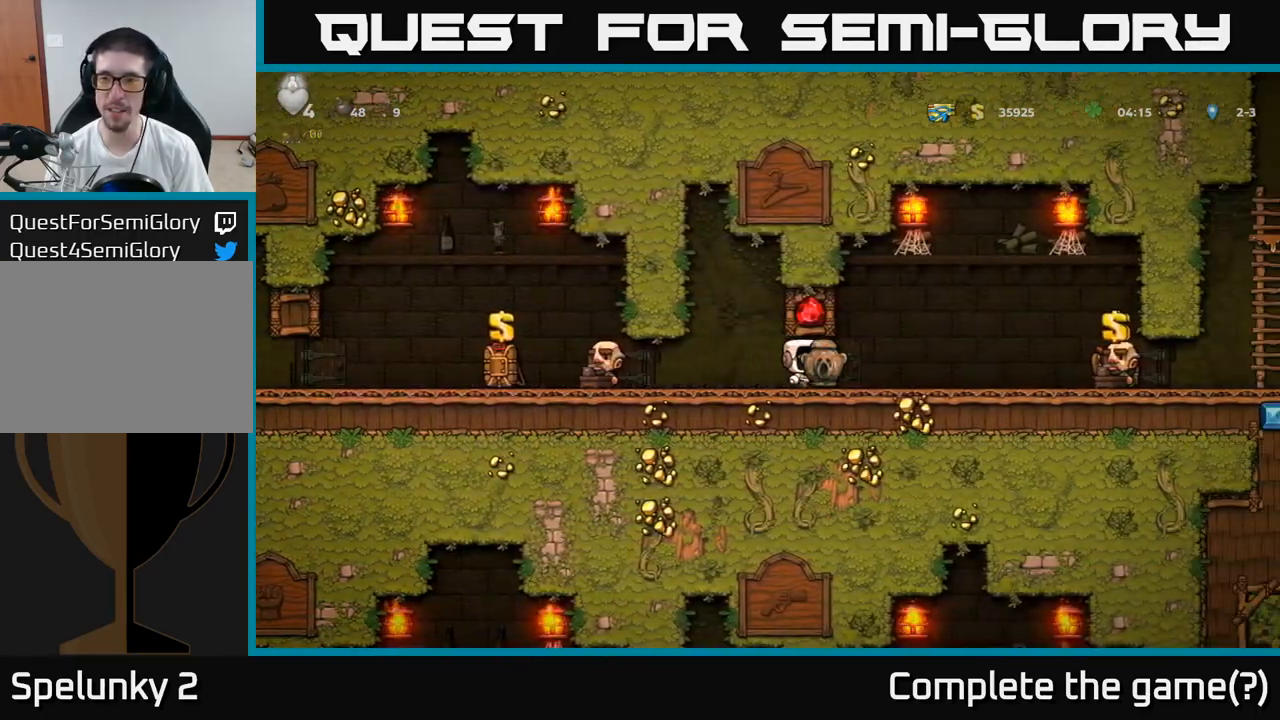
Gameplay with a controller (Xbox layout); each line is a JSON object with the inputs held at the frame after it. "events" lists button and stick changes between this image and that frame as [ms after this image, input, new state], when the widget could be followed in between. Not read: right_stick.
{"buttons": [], "left_stick": "down", "events": [[367, "left_stick", "down"]]}
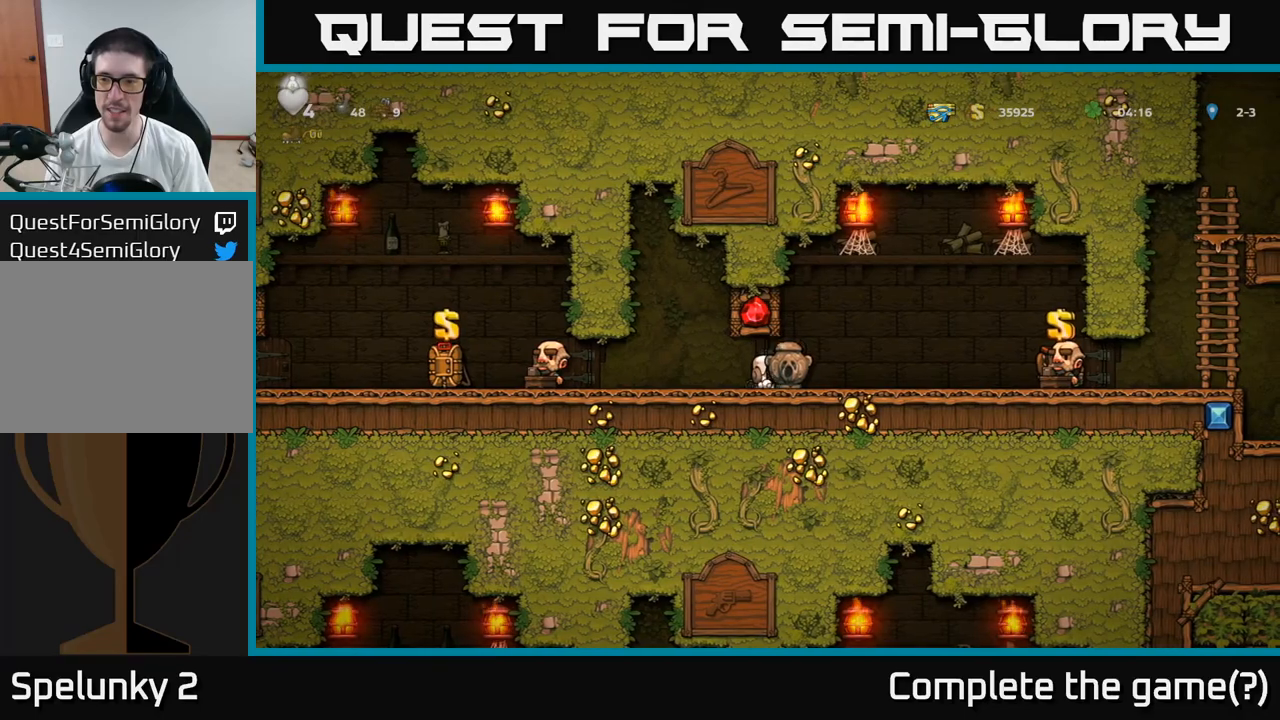
{"buttons": [], "left_stick": "down", "events": []}
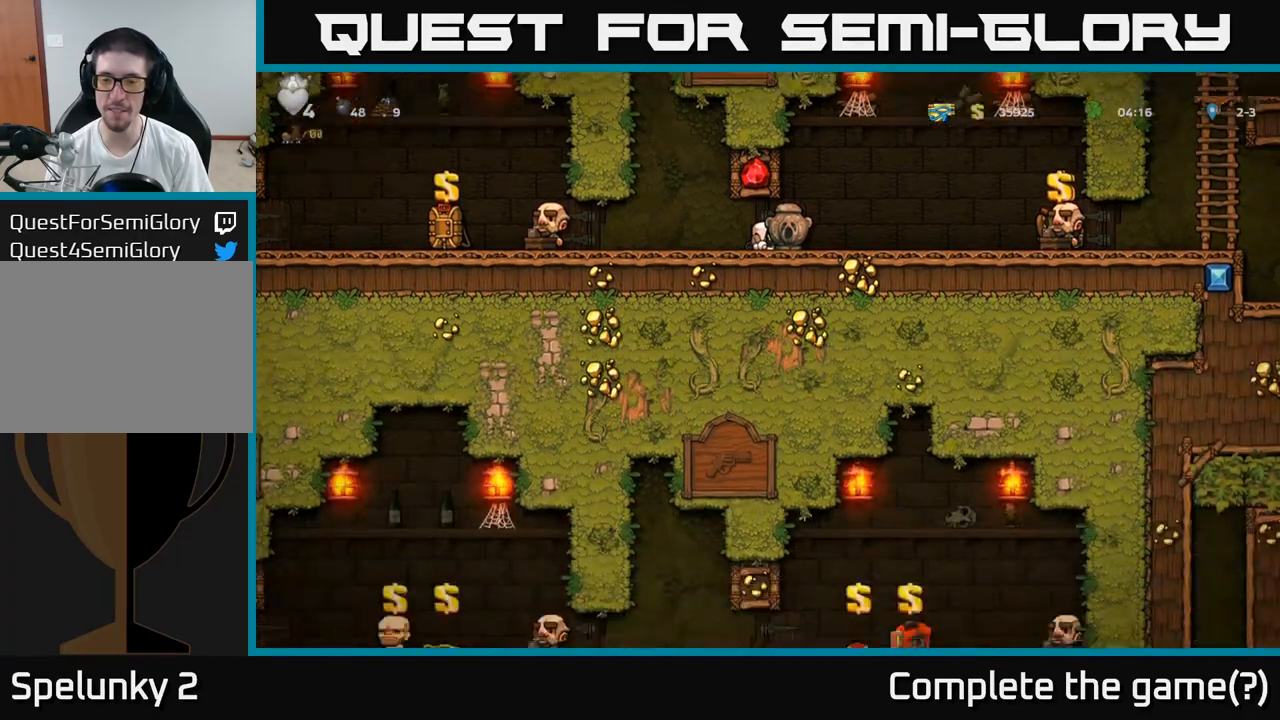
{"buttons": [], "left_stick": "left", "events": [[417, "left_stick", "left"]]}
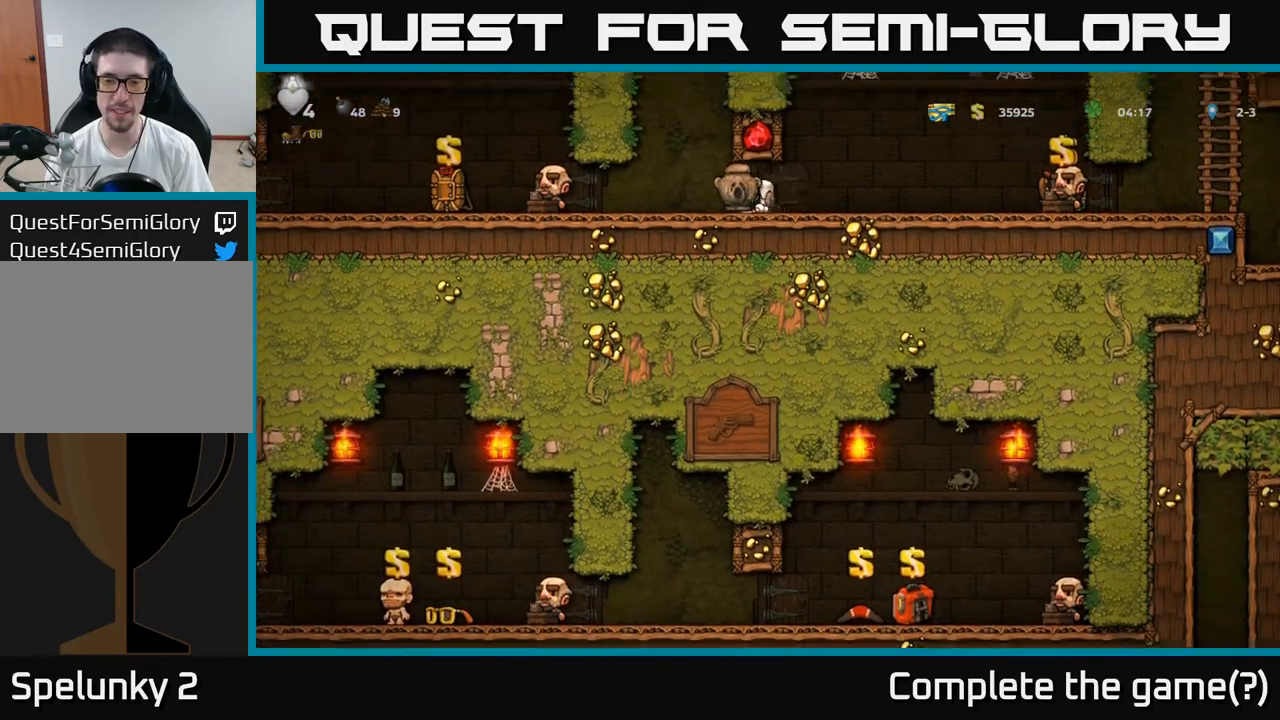
{"buttons": [], "left_stick": "left", "events": []}
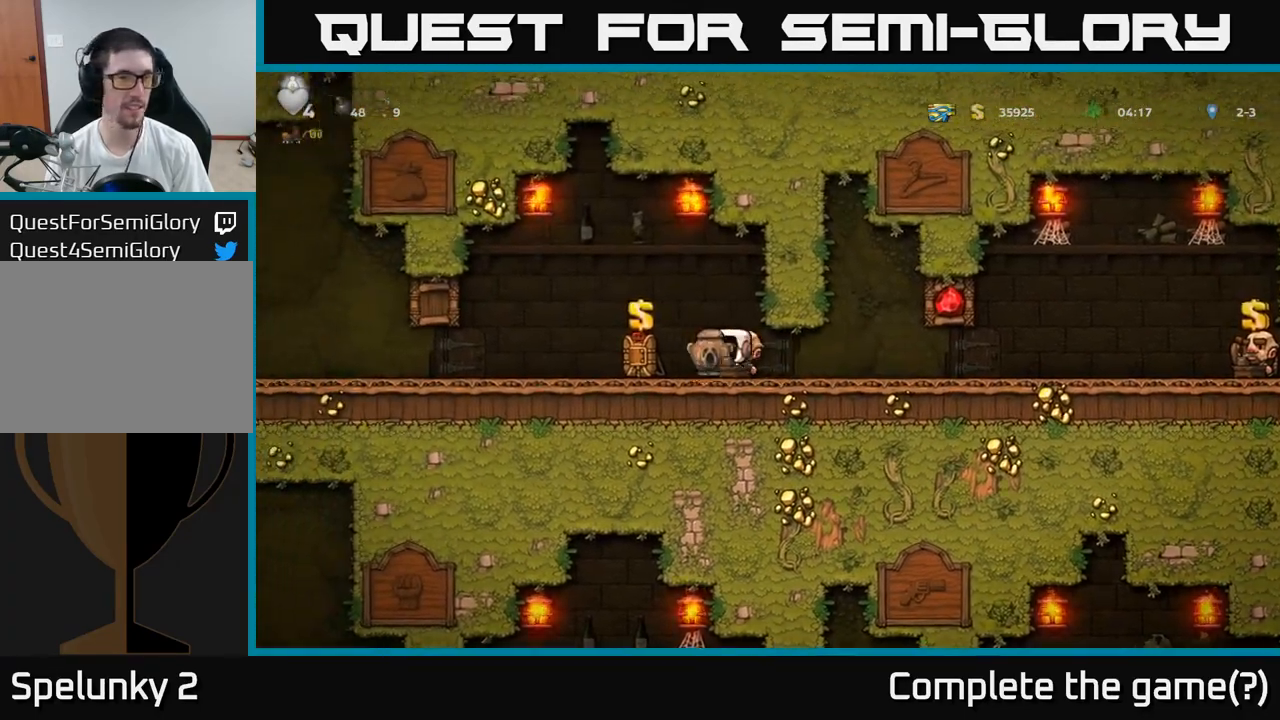
{"buttons": [], "left_stick": "left", "events": [[167, "A", "down"], [283, "A", "up"]]}
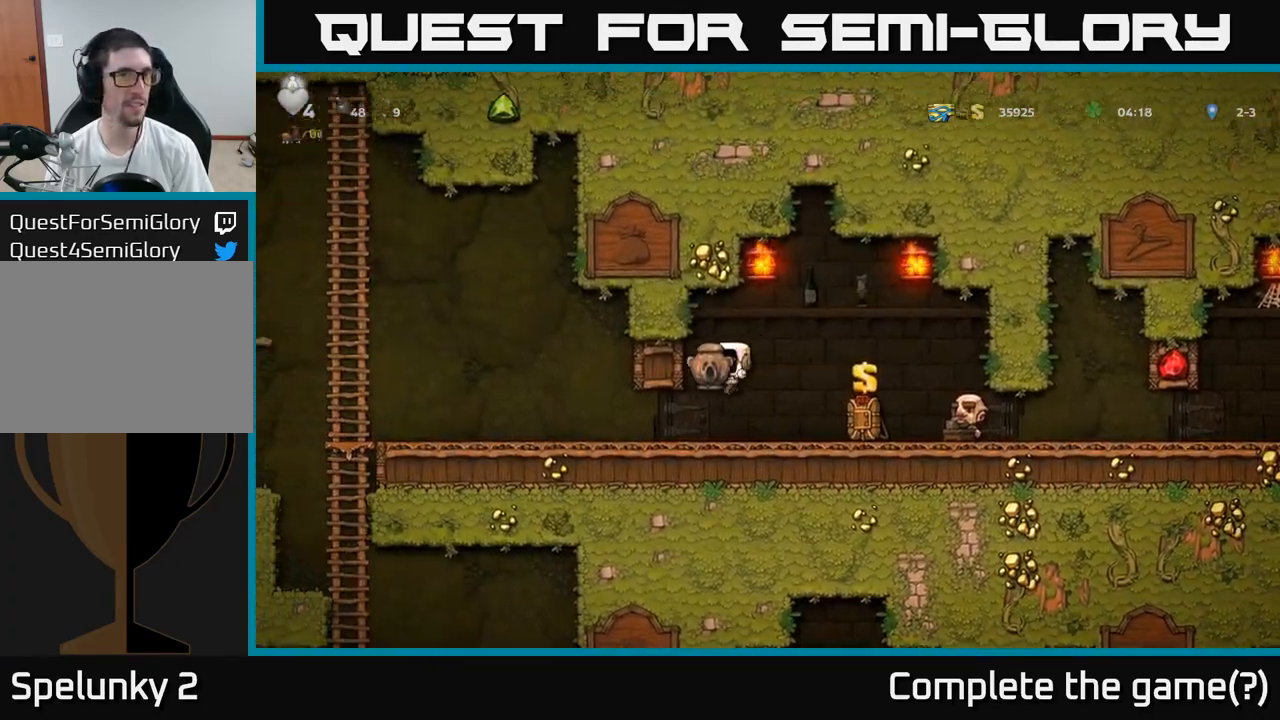
{"buttons": [], "left_stick": "left", "events": [[167, "A", "down"], [283, "A", "up"]]}
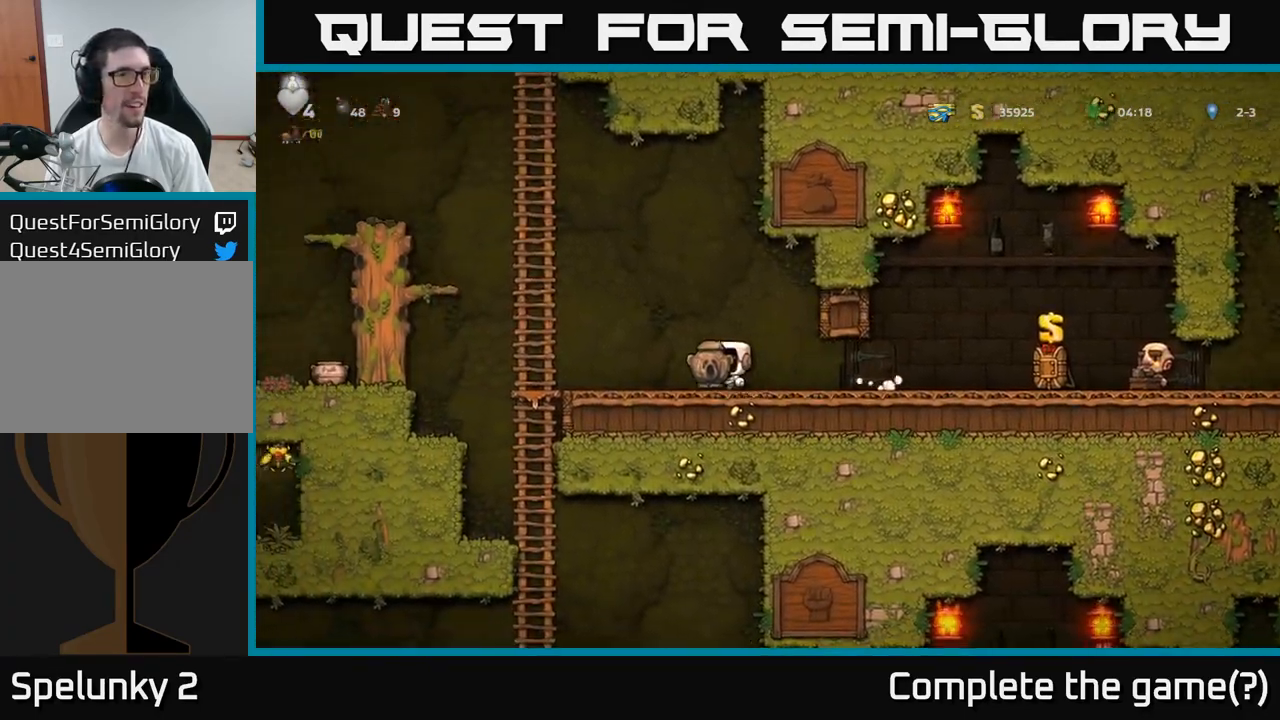
{"buttons": [], "left_stick": "down", "events": [[167, "A", "down"], [250, "left_stick", "up-left"], [283, "A", "up"], [483, "left_stick", "down"]]}
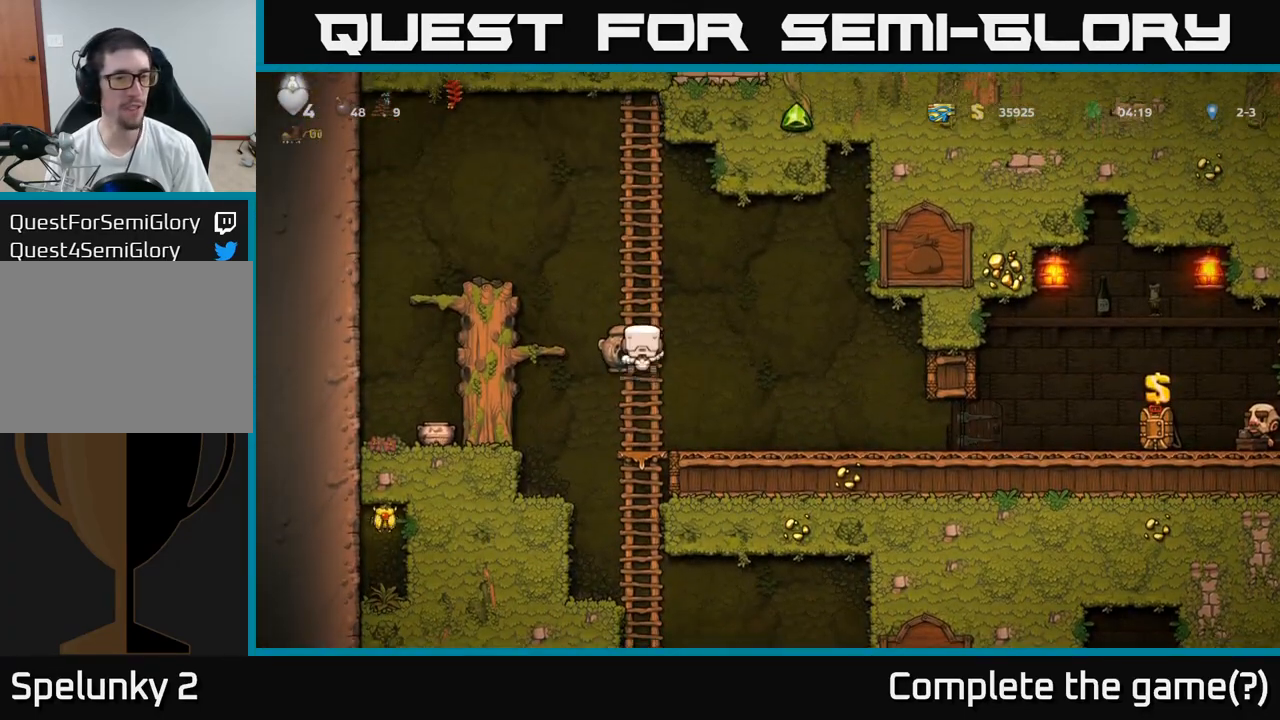
{"buttons": [], "left_stick": "down-right", "events": [[17, "A", "down"], [133, "A", "up"], [283, "left_stick", "center"], [350, "left_stick", "up"], [500, "left_stick", "down-right"]]}
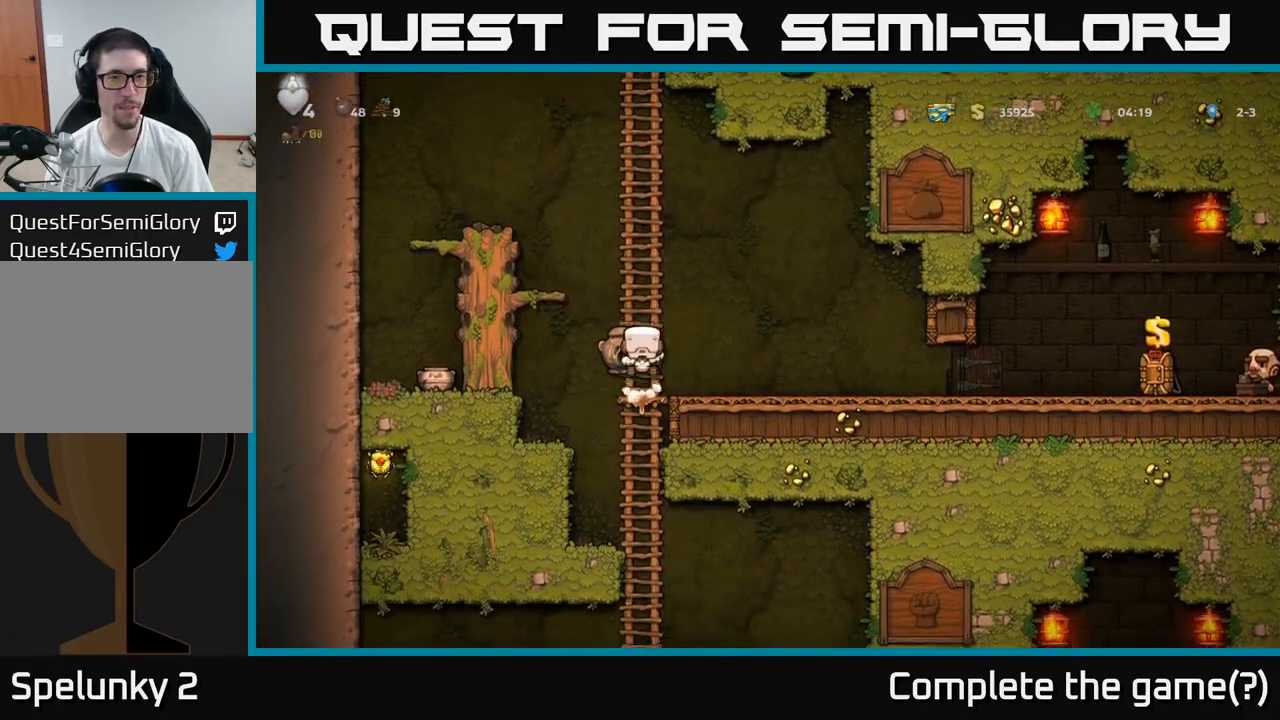
{"buttons": [], "left_stick": "up", "events": [[50, "left_stick", "down"], [117, "A", "down"], [267, "A", "up"], [317, "left_stick", "right"], [383, "left_stick", "up"]]}
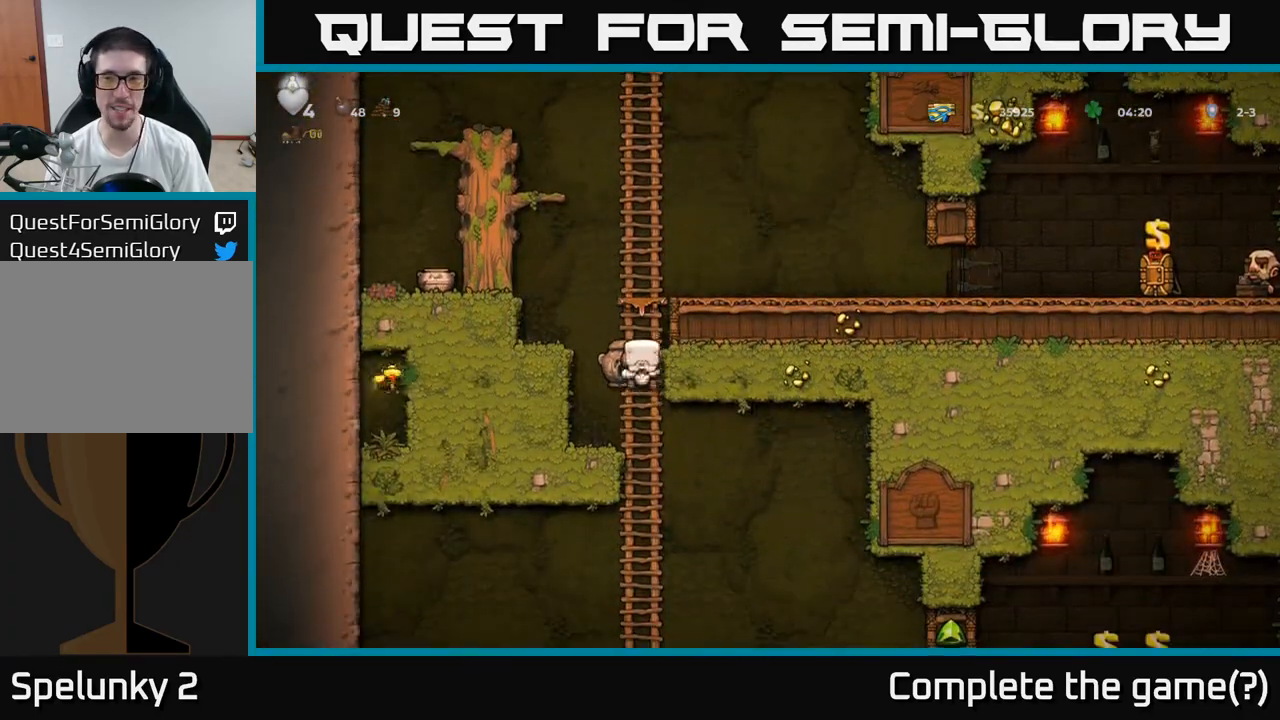
{"buttons": [], "left_stick": "right", "events": [[233, "left_stick", "up-right"], [317, "A", "down"], [333, "left_stick", "right"], [417, "A", "up"]]}
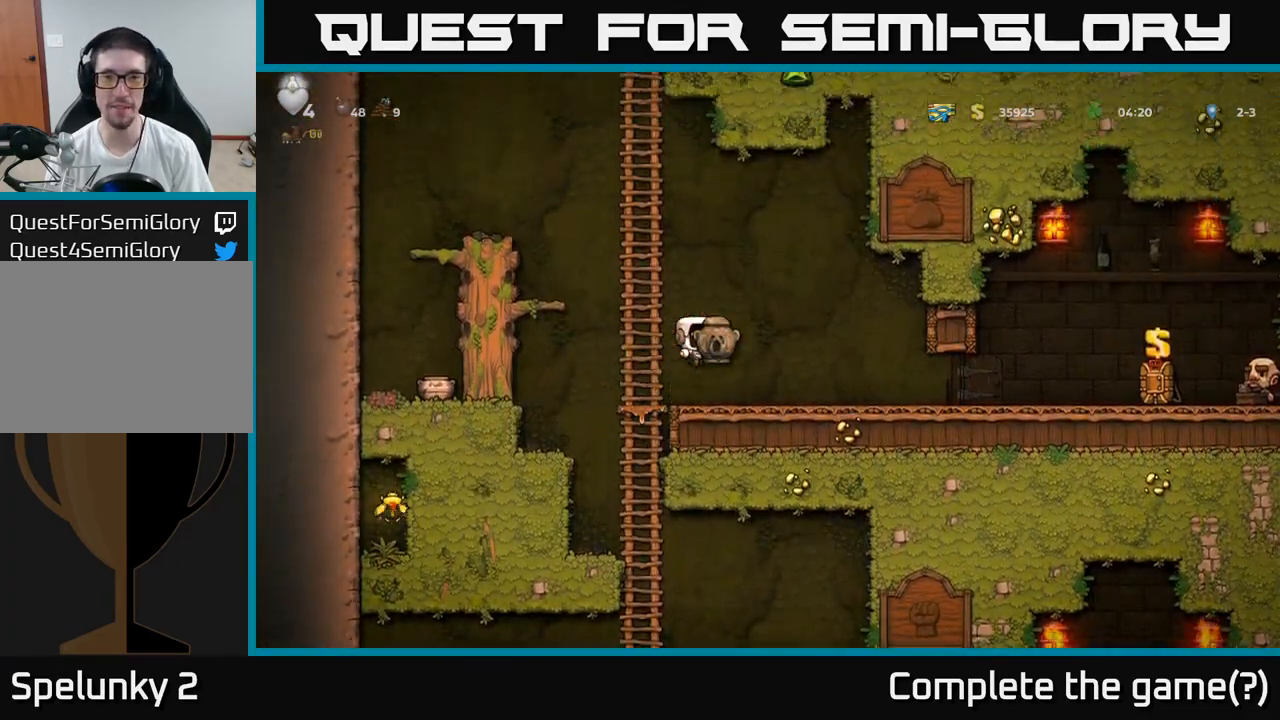
{"buttons": ["A"], "left_stick": "down", "events": [[50, "left_stick", "left"], [383, "left_stick", "down"], [433, "A", "down"]]}
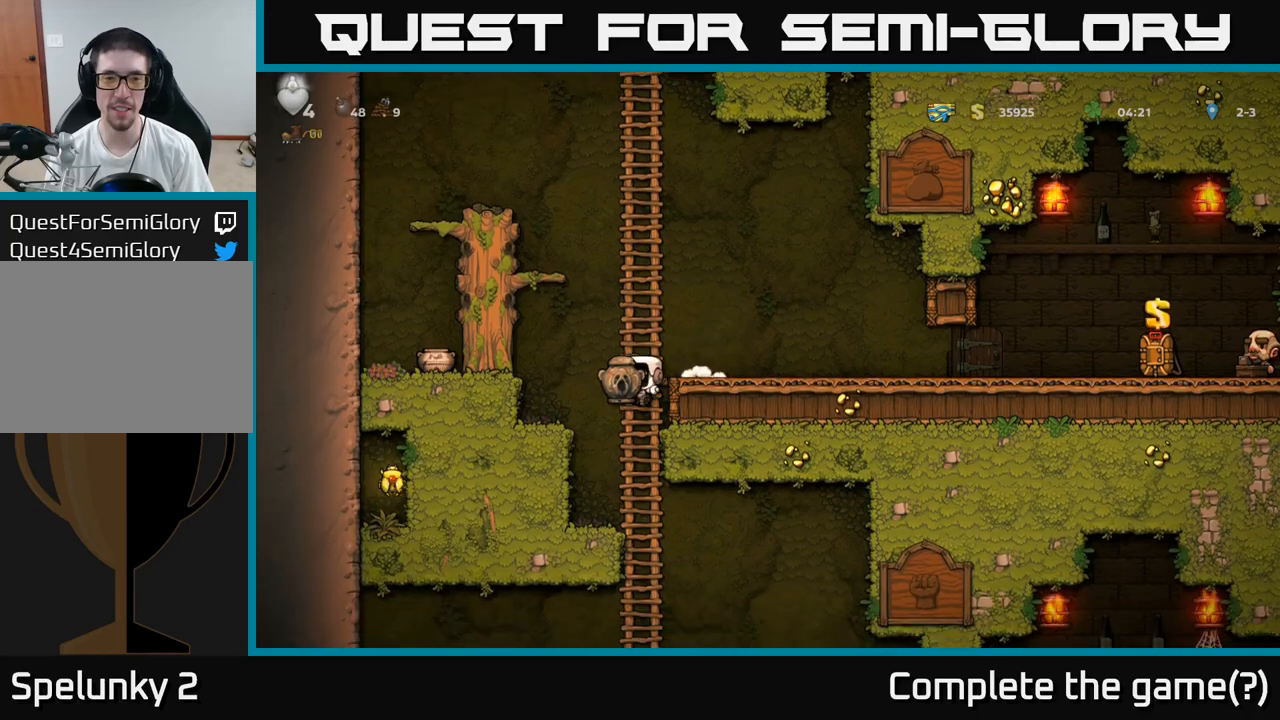
{"buttons": ["A"], "left_stick": "down", "events": [[33, "A", "up"], [133, "left_stick", "center"], [217, "left_stick", "up"], [350, "left_stick", "down"], [450, "A", "down"]]}
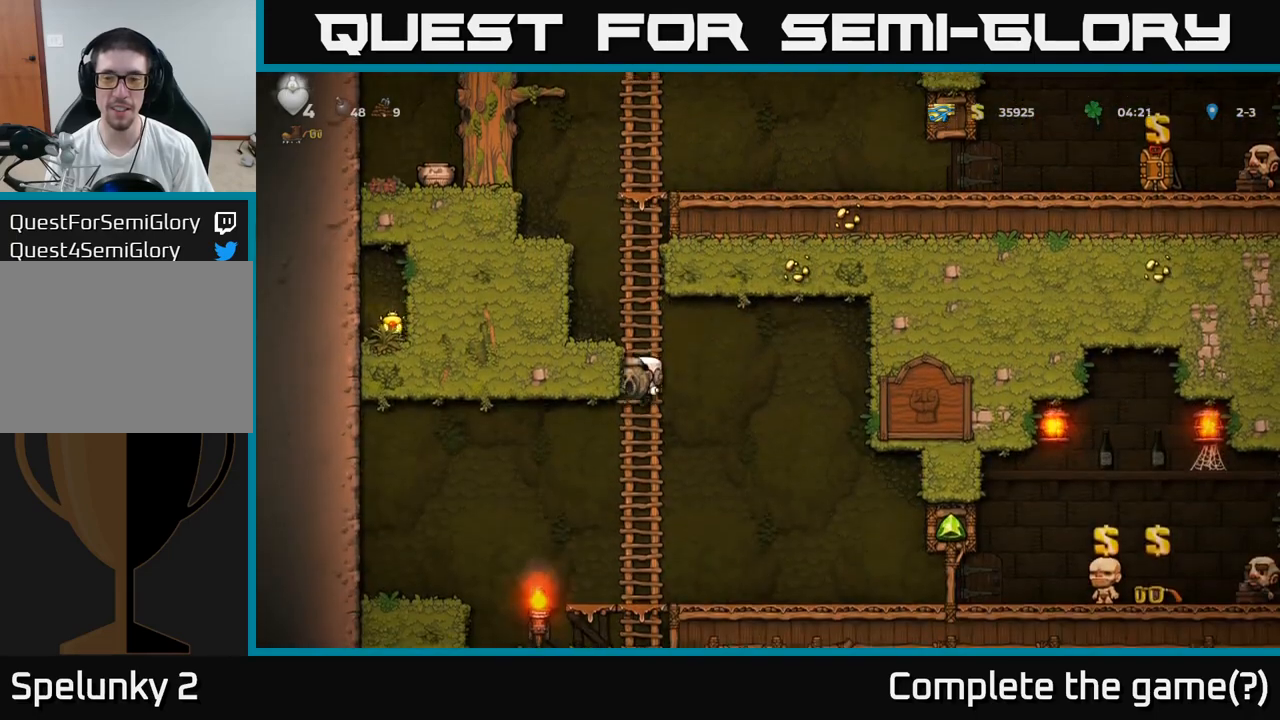
{"buttons": [], "left_stick": "left", "events": [[33, "left_stick", "right"], [67, "A", "up"], [133, "left_stick", "down-right"], [267, "left_stick", "right"], [433, "left_stick", "left"]]}
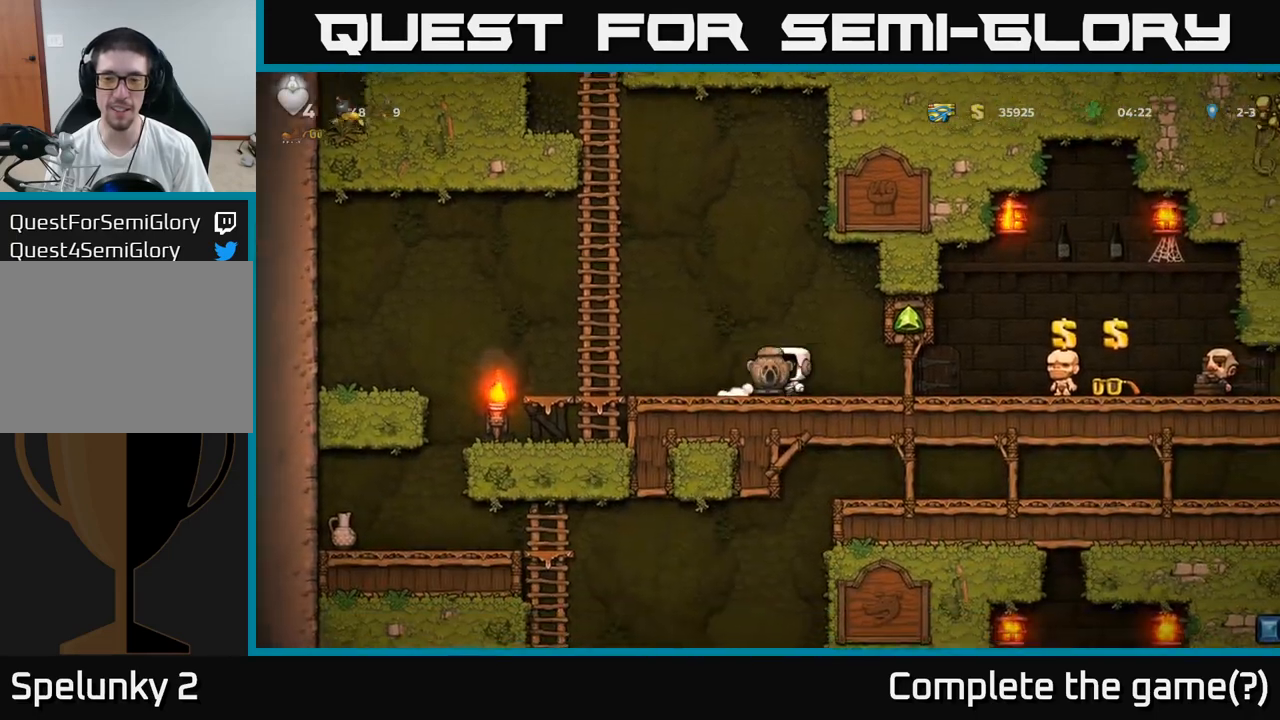
{"buttons": [], "left_stick": "left", "events": []}
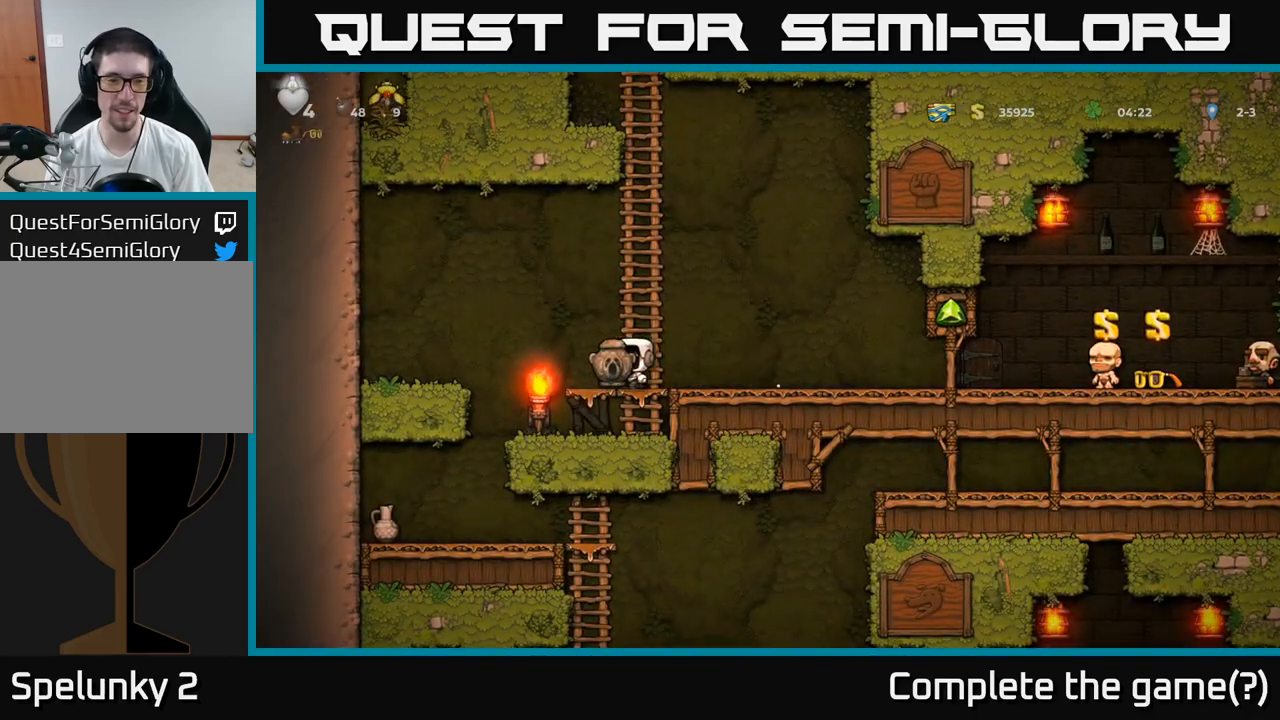
{"buttons": [], "left_stick": "center", "events": [[233, "left_stick", "center"]]}
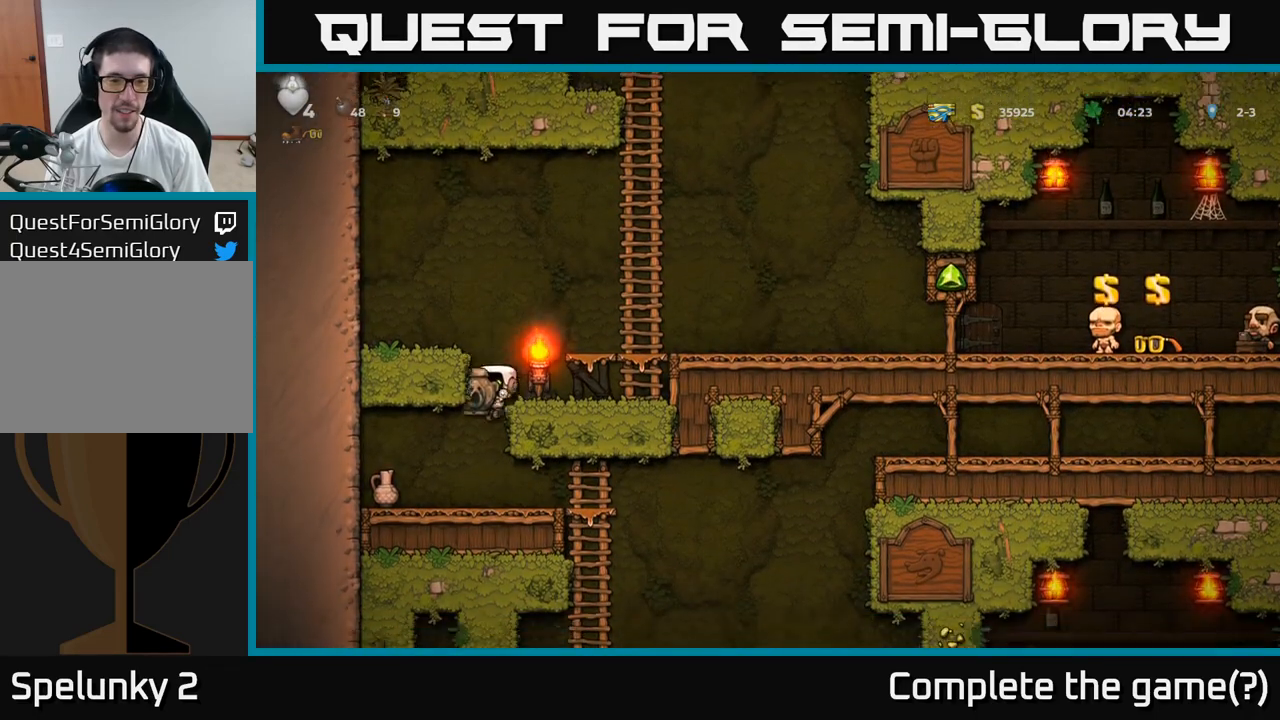
{"buttons": [], "left_stick": "down", "events": [[300, "left_stick", "right"], [400, "left_stick", "down"]]}
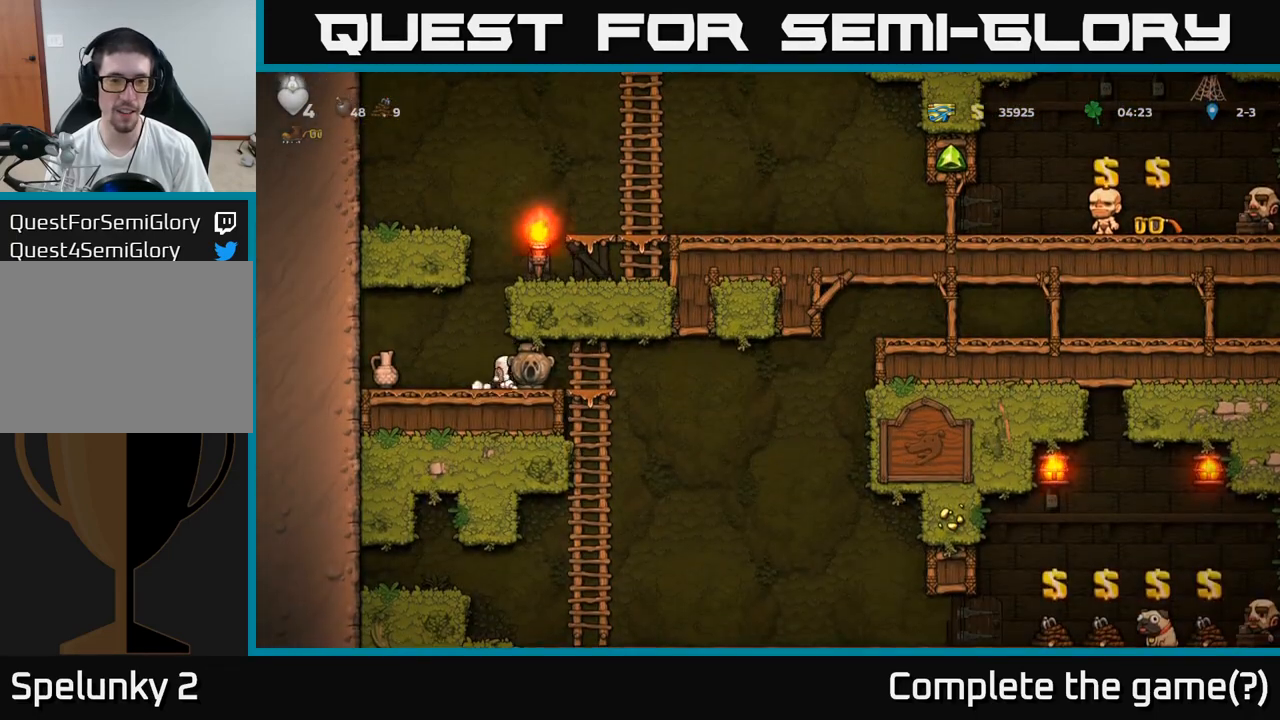
{"buttons": [], "left_stick": "down", "events": [[117, "left_stick", "left"], [250, "left_stick", "down"]]}
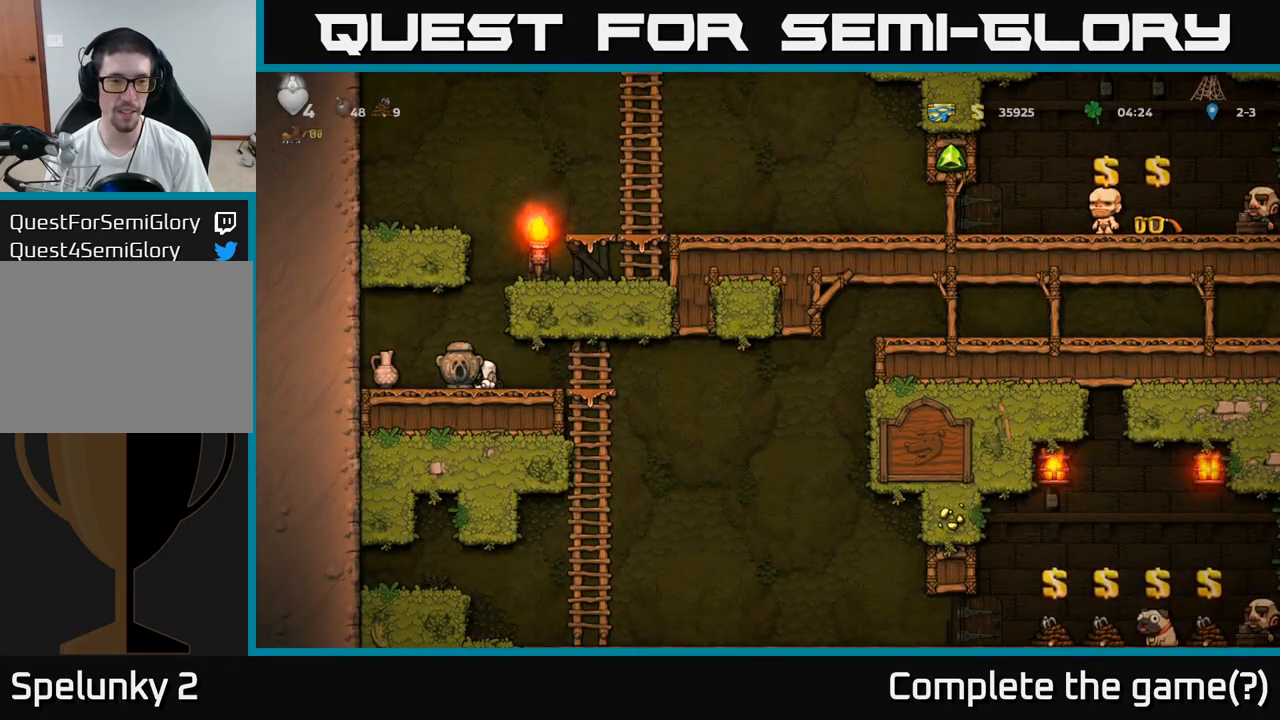
{"buttons": [], "left_stick": "down", "events": [[33, "left_stick", "down-right"], [183, "left_stick", "down"]]}
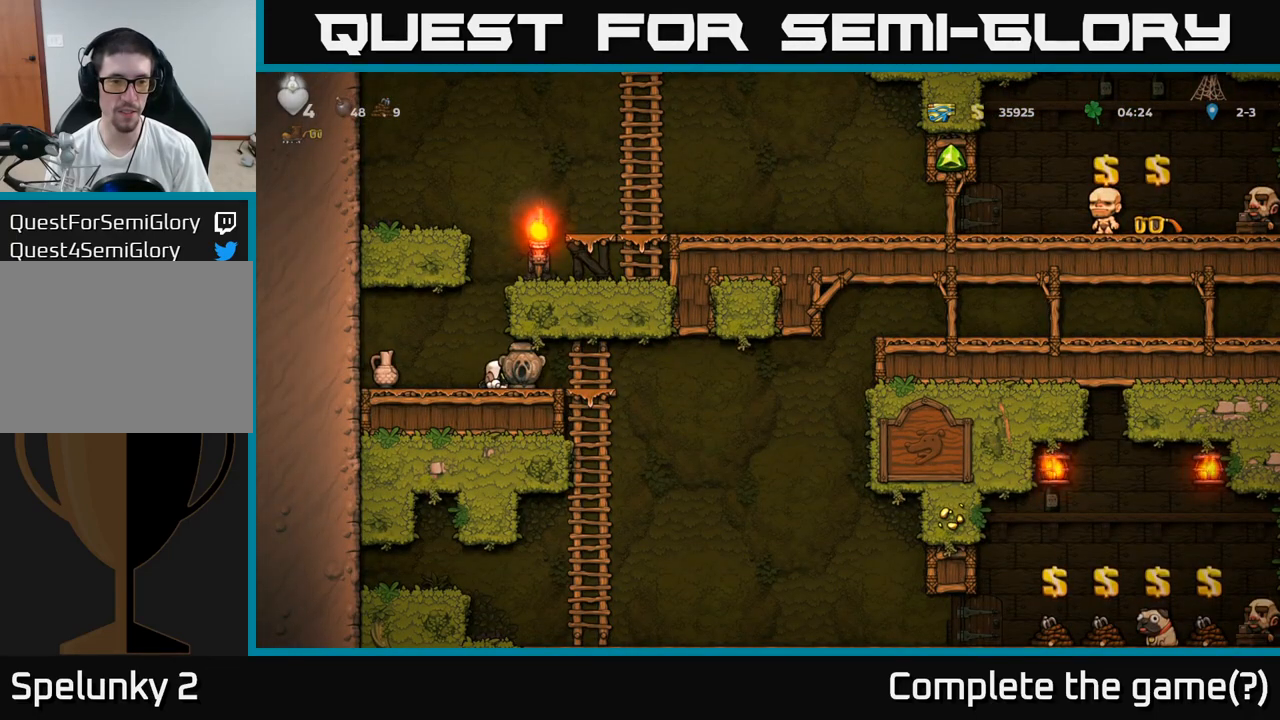
{"buttons": [], "left_stick": "down-right", "events": [[17, "left_stick", "left"], [317, "left_stick", "right"], [483, "left_stick", "down-right"]]}
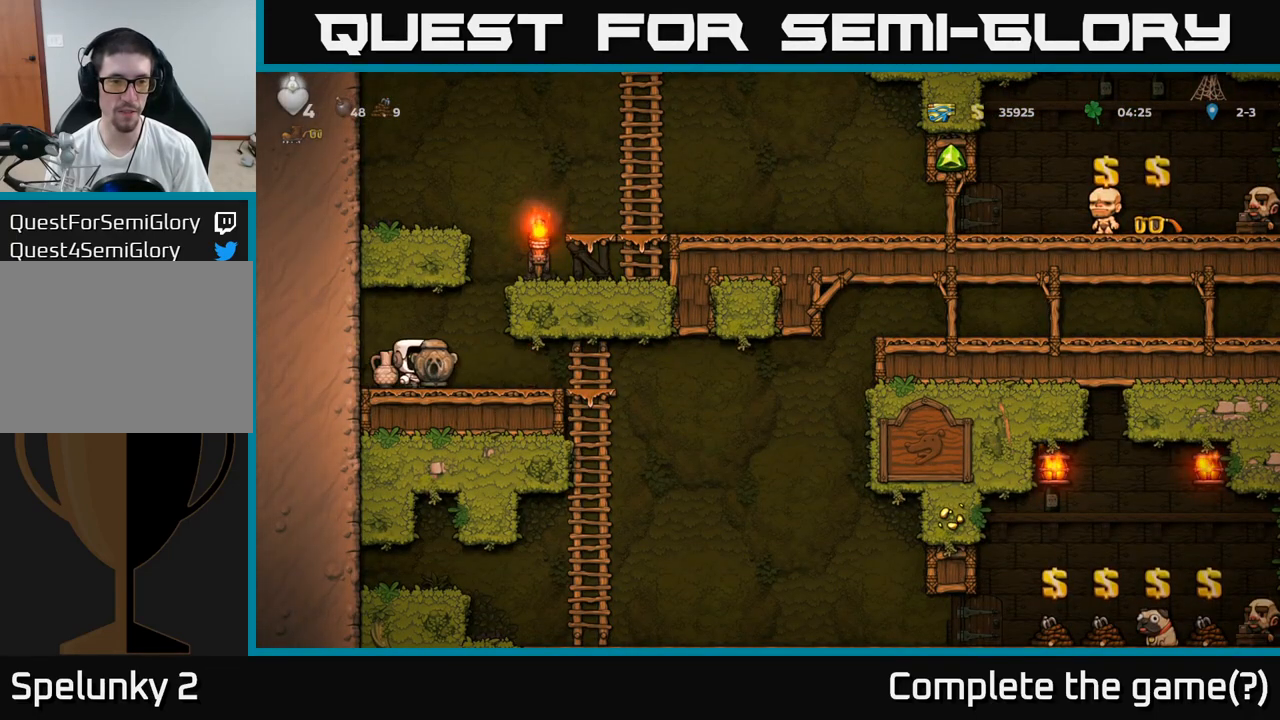
{"buttons": [], "left_stick": "center", "events": [[17, "left_stick", "down"], [133, "X", "down"], [217, "left_stick", "center"], [250, "X", "up"], [417, "left_stick", "left"], [500, "left_stick", "center"]]}
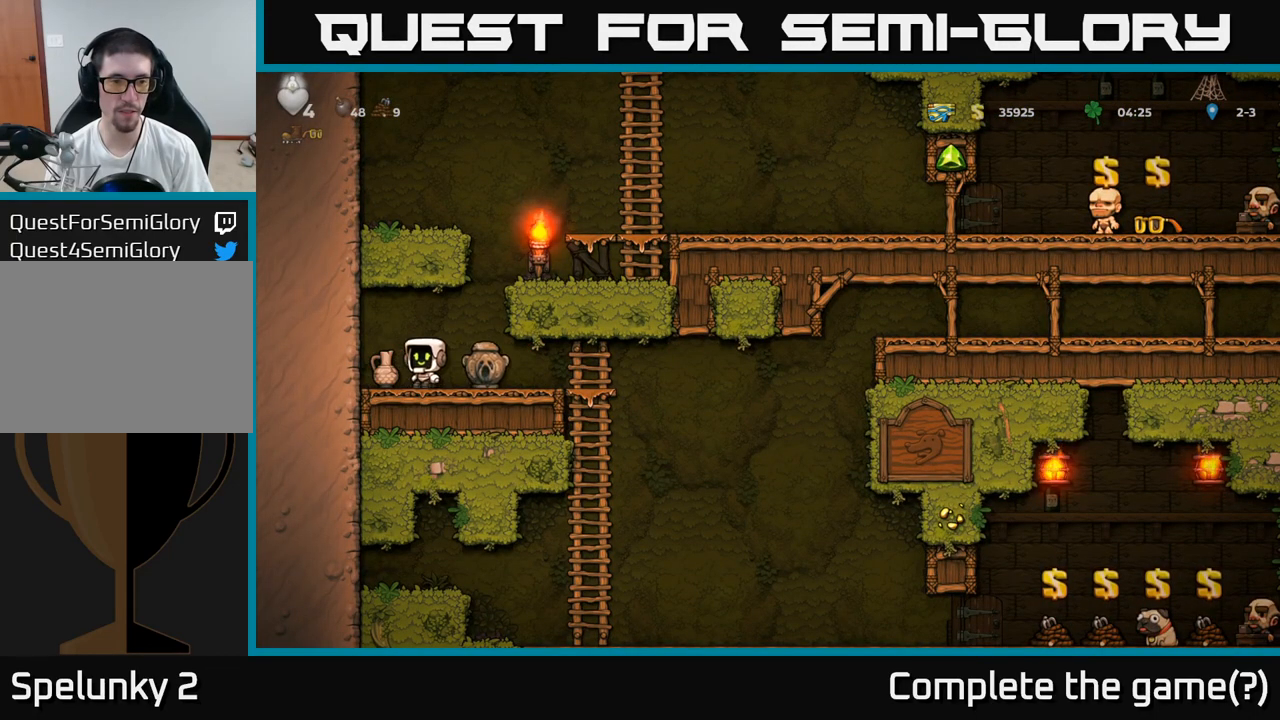
{"buttons": [], "left_stick": "down-left", "events": [[17, "left_stick", "left"], [33, "left_stick", "center"], [433, "left_stick", "left"], [500, "left_stick", "down-left"]]}
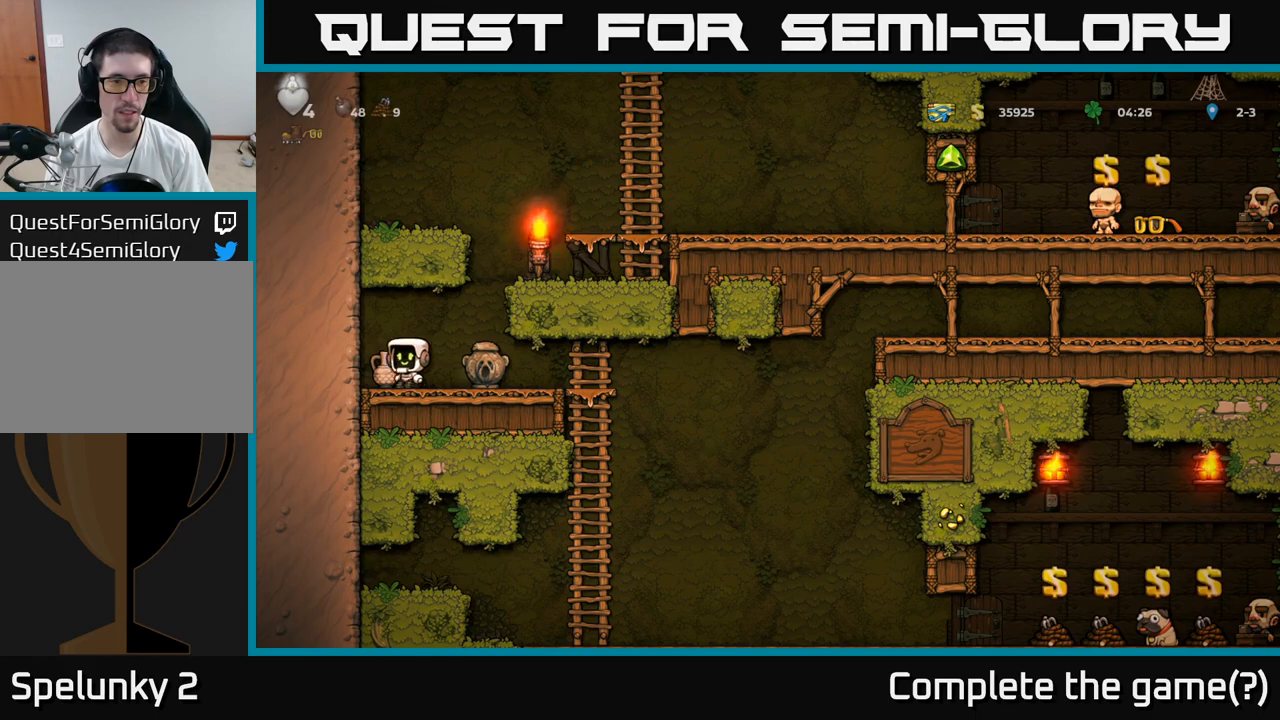
{"buttons": [], "left_stick": "left", "events": [[17, "left_stick", "down"], [67, "X", "down"], [167, "left_stick", "center"], [200, "X", "up"], [283, "left_stick", "right"], [467, "left_stick", "left"]]}
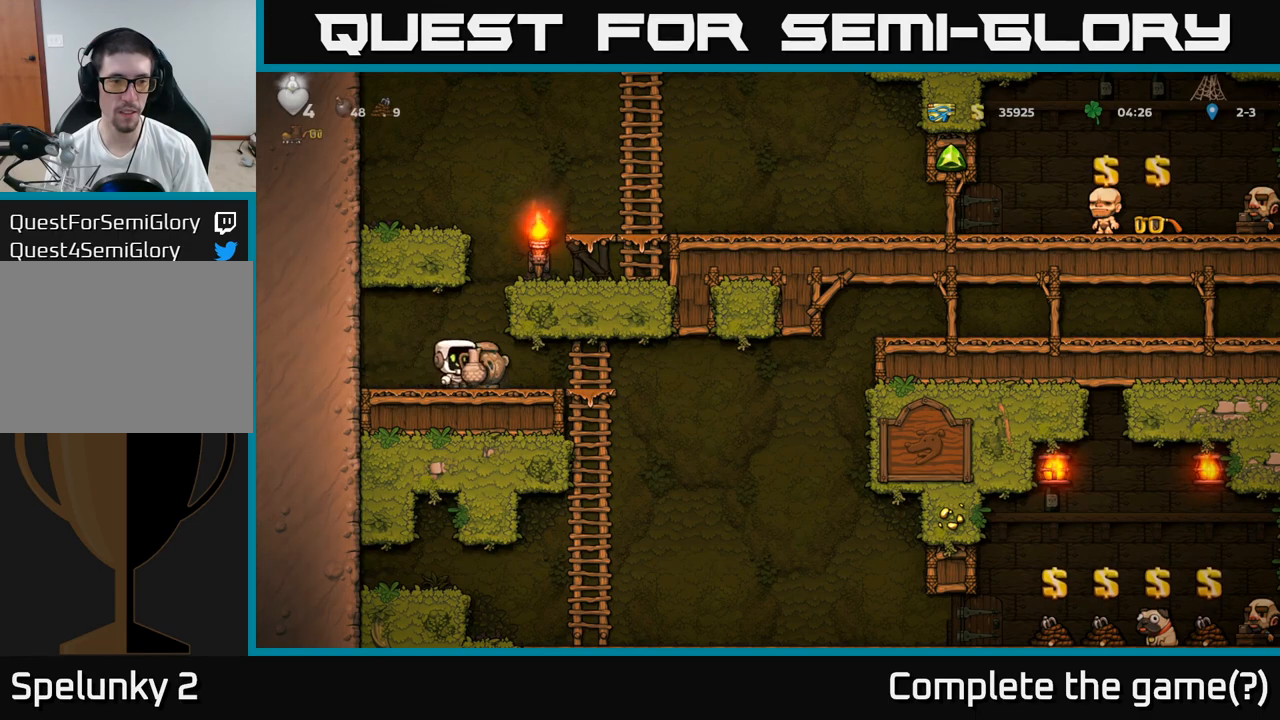
{"buttons": [], "left_stick": "center", "events": [[83, "left_stick", "center"], [317, "X", "down"], [450, "X", "up"]]}
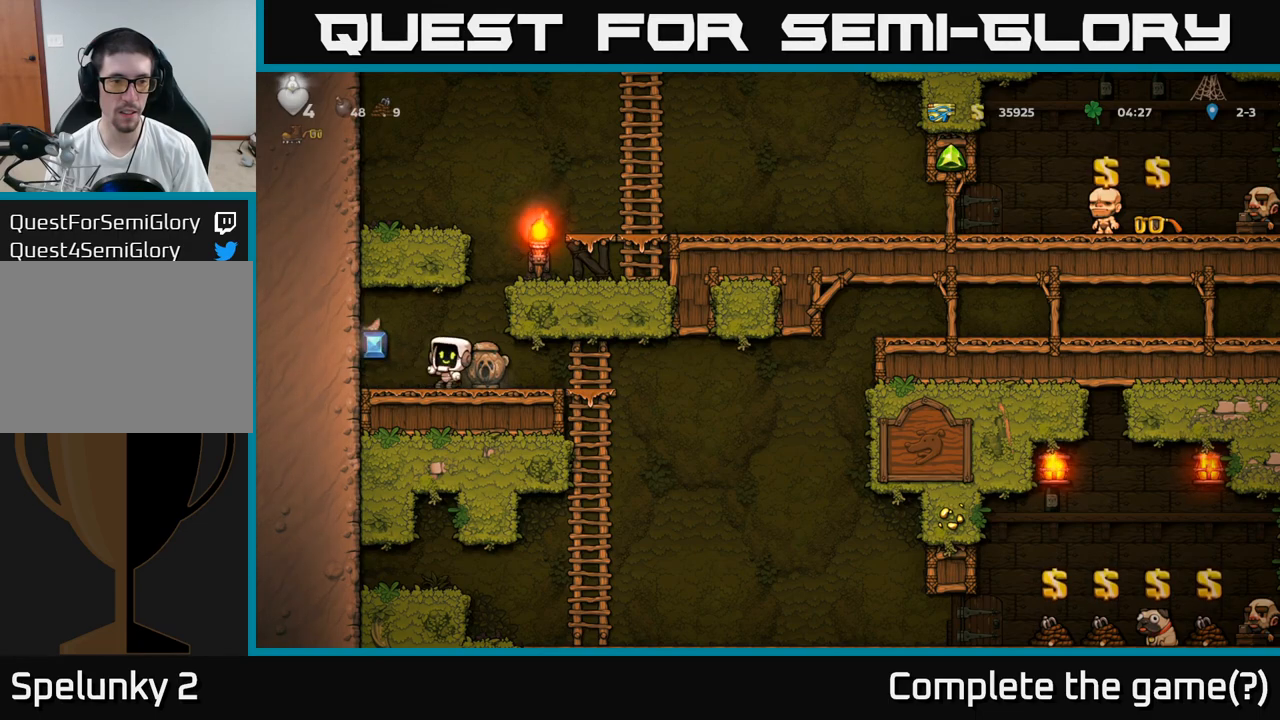
{"buttons": [], "left_stick": "left", "events": [[333, "left_stick", "left"]]}
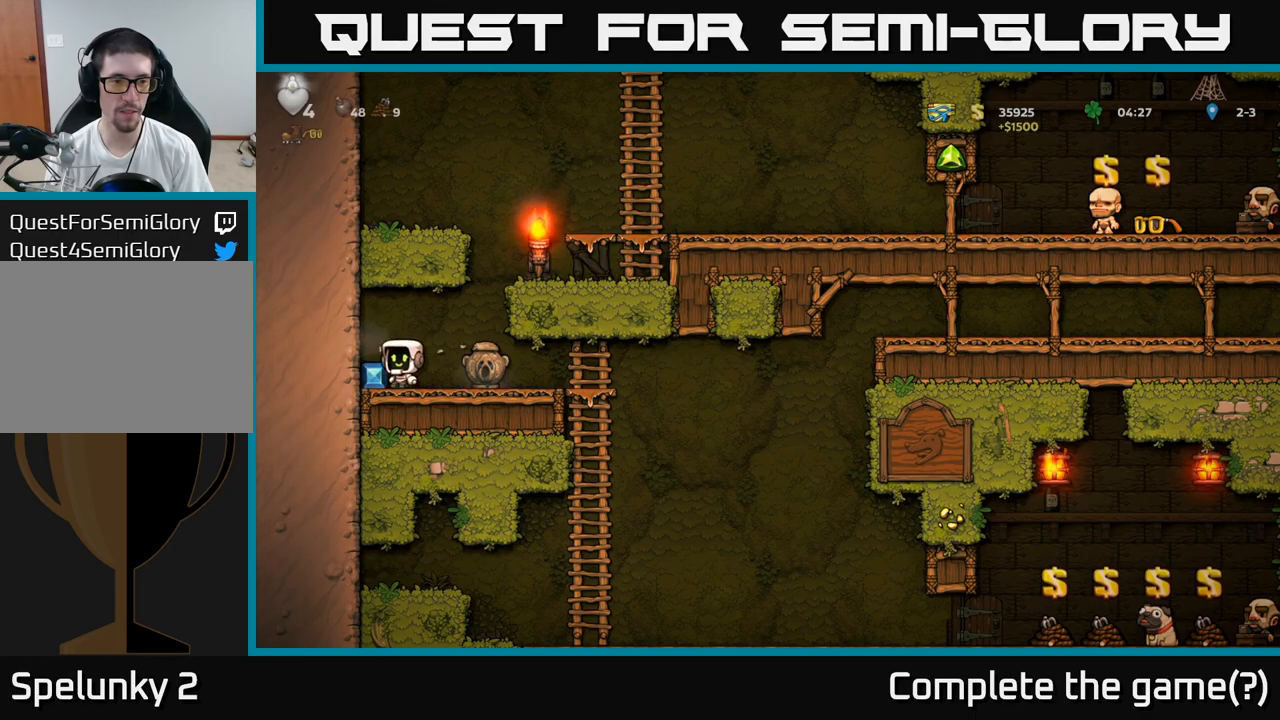
{"buttons": [], "left_stick": "down-right", "events": [[50, "left_stick", "right"], [350, "left_stick", "down"], [400, "X", "down"], [483, "left_stick", "down-right"], [500, "X", "up"]]}
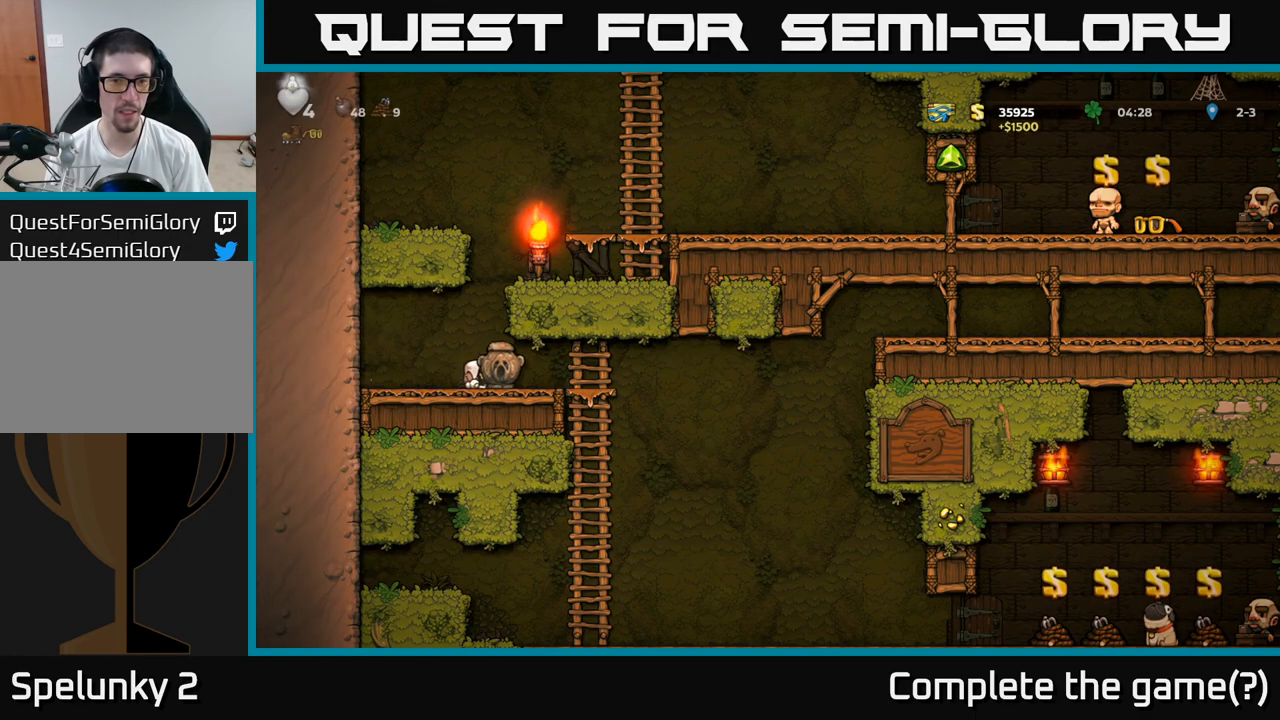
{"buttons": [], "left_stick": "down", "events": [[33, "left_stick", "right"], [167, "left_stick", "up-right"], [317, "left_stick", "down"], [367, "A", "down"], [500, "A", "up"]]}
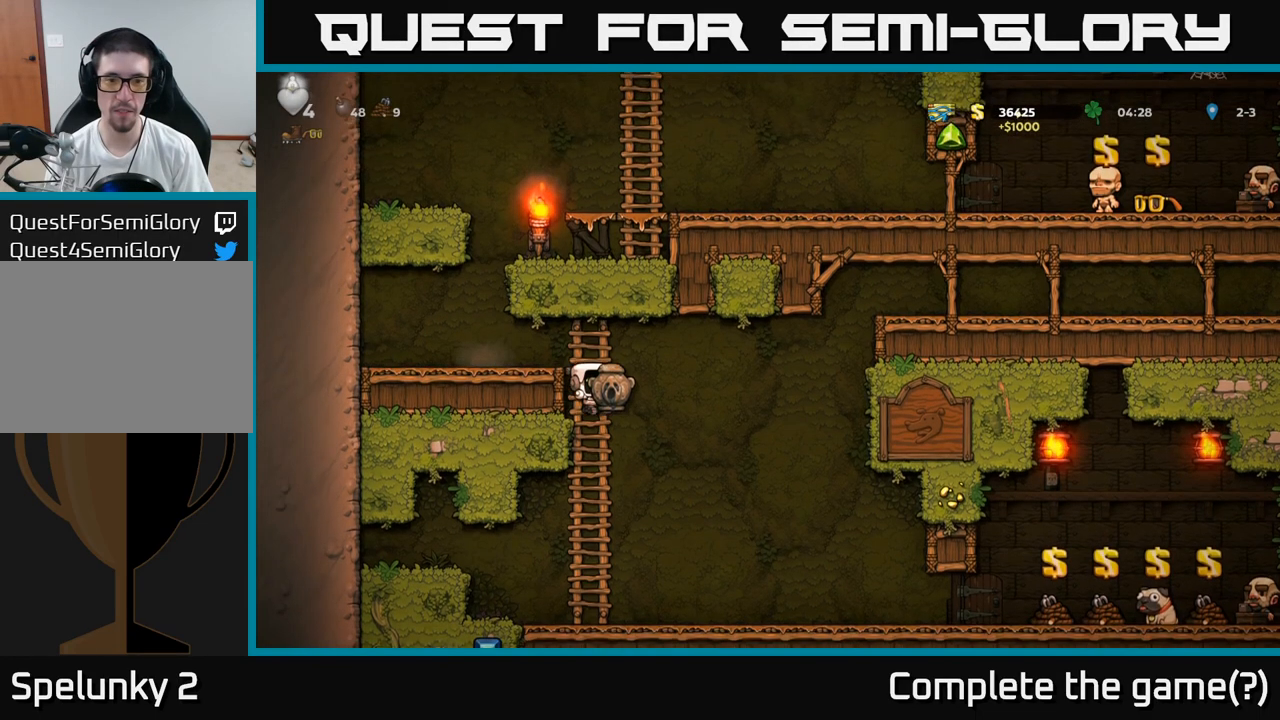
{"buttons": [], "left_stick": "right", "events": [[67, "left_stick", "center"], [167, "left_stick", "up"], [300, "left_stick", "down-right"], [417, "left_stick", "right"]]}
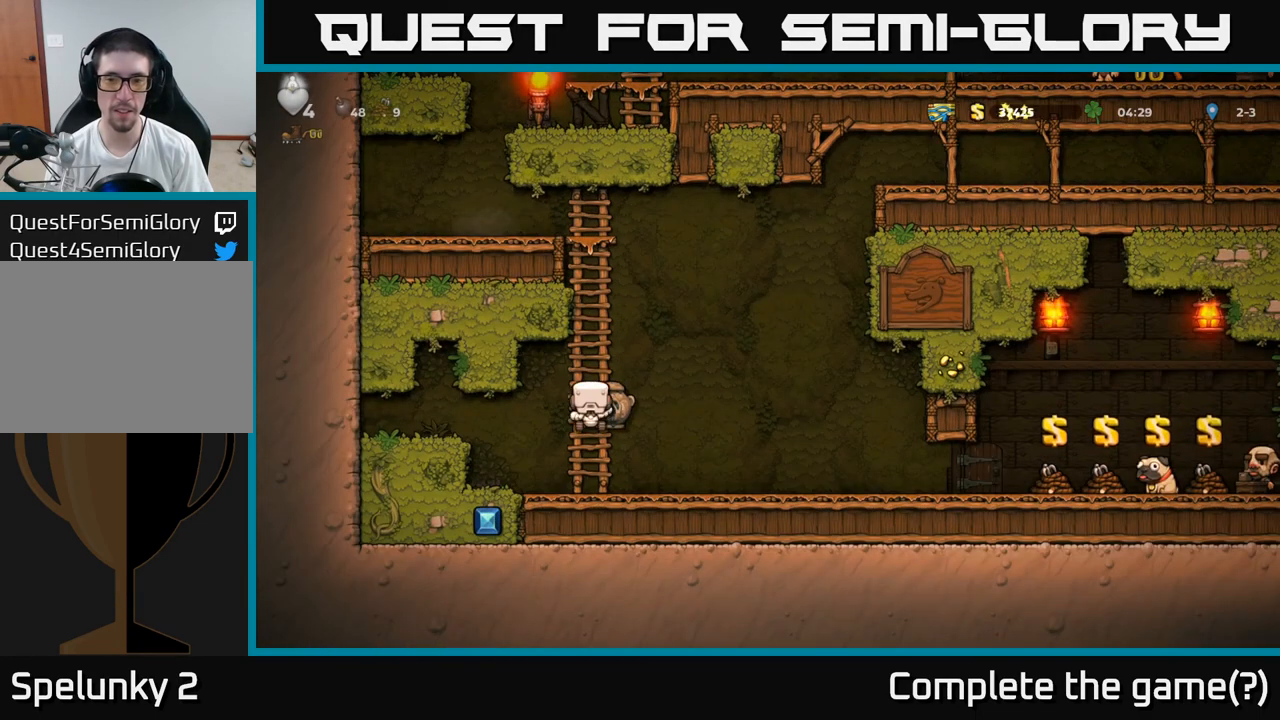
{"buttons": [], "left_stick": "right", "events": [[83, "A", "down"], [167, "A", "up"]]}
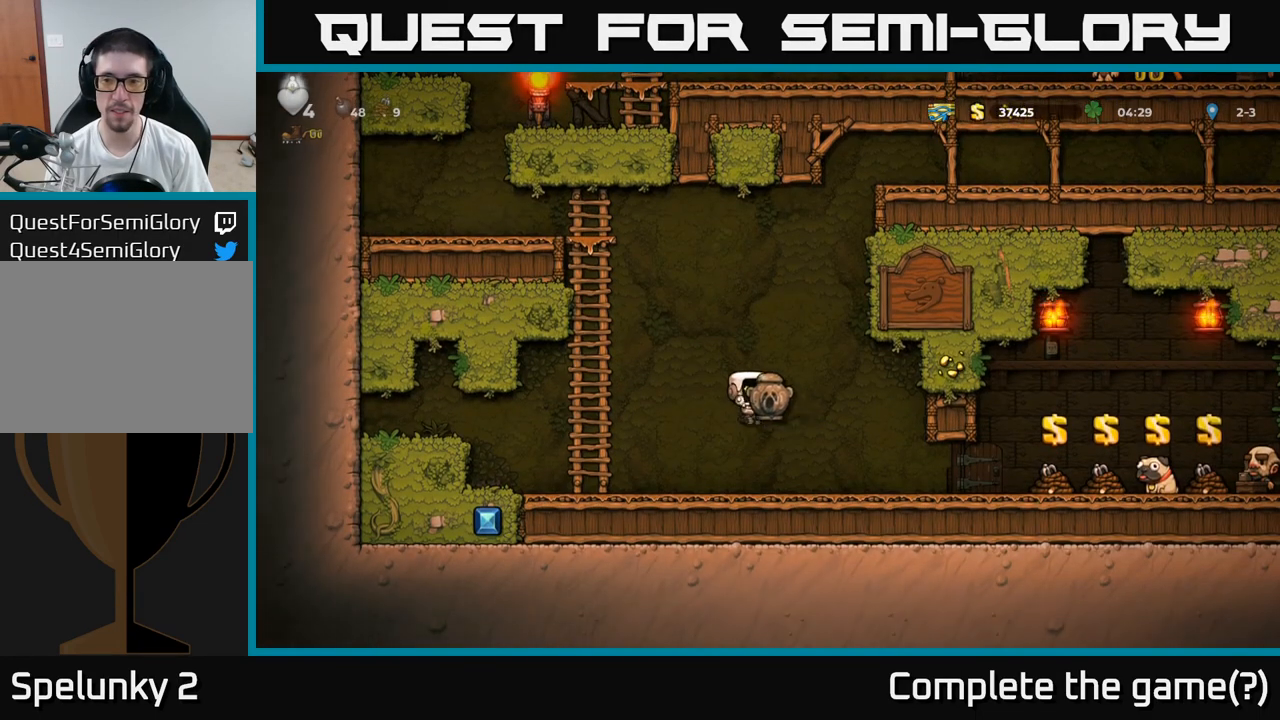
{"buttons": [], "left_stick": "right", "events": []}
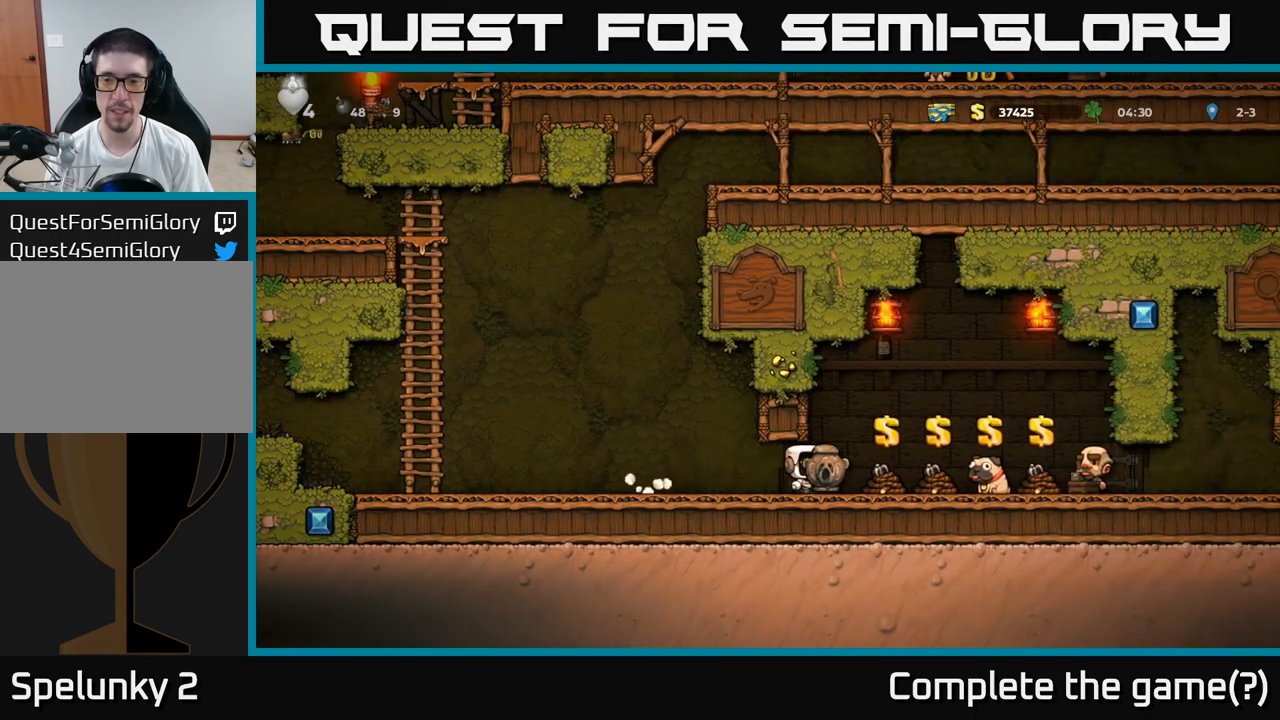
{"buttons": ["L2"], "left_stick": "center", "events": [[117, "left_stick", "center"], [150, "L2", "down"], [267, "L2", "up"], [300, "left_stick", "right"], [417, "left_stick", "center"], [467, "L2", "down"]]}